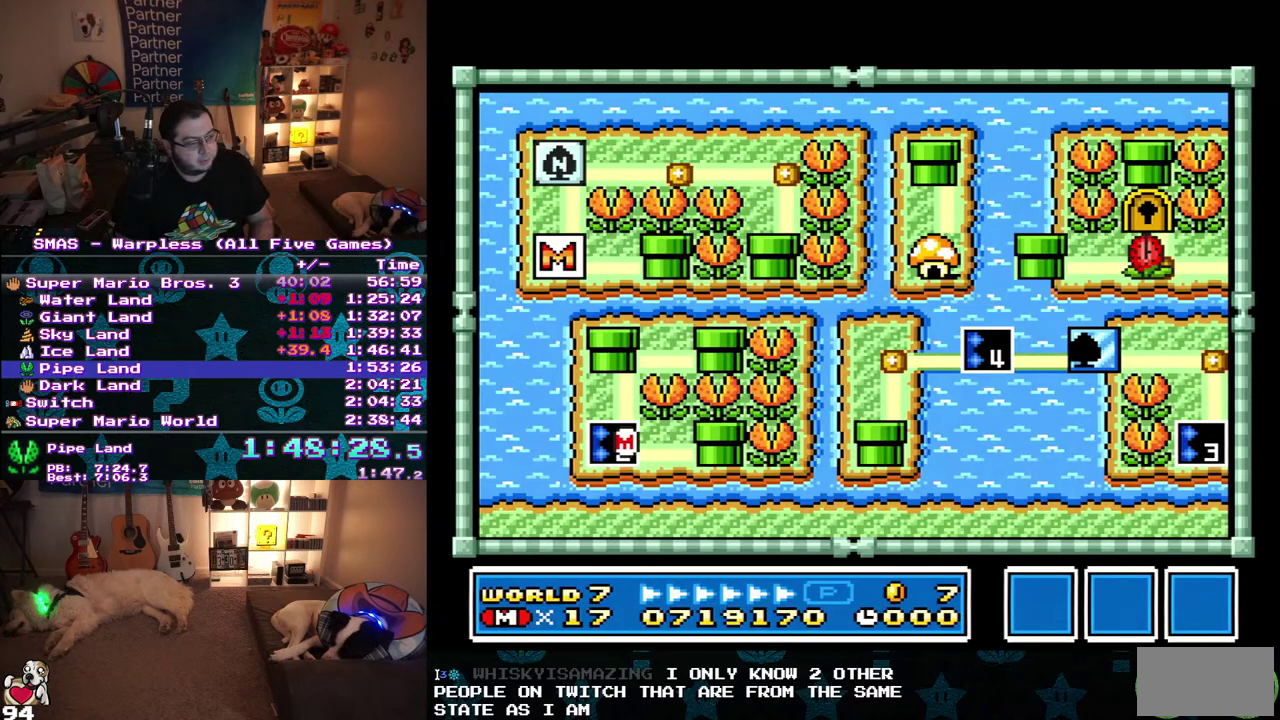
Gameplay with a controller (Nintendo layout); each line is a JSON object with the inputs held at the frame after it. "events" lists button and stick changes between this image and that frame as [ms after this image, input, new state], when the widget could be followed in between. Not read: A L3 R3 Y.
{"buttons": ["DPAD_RIGHT"], "events": [[67, "DPAD_RIGHT", "down"]]}
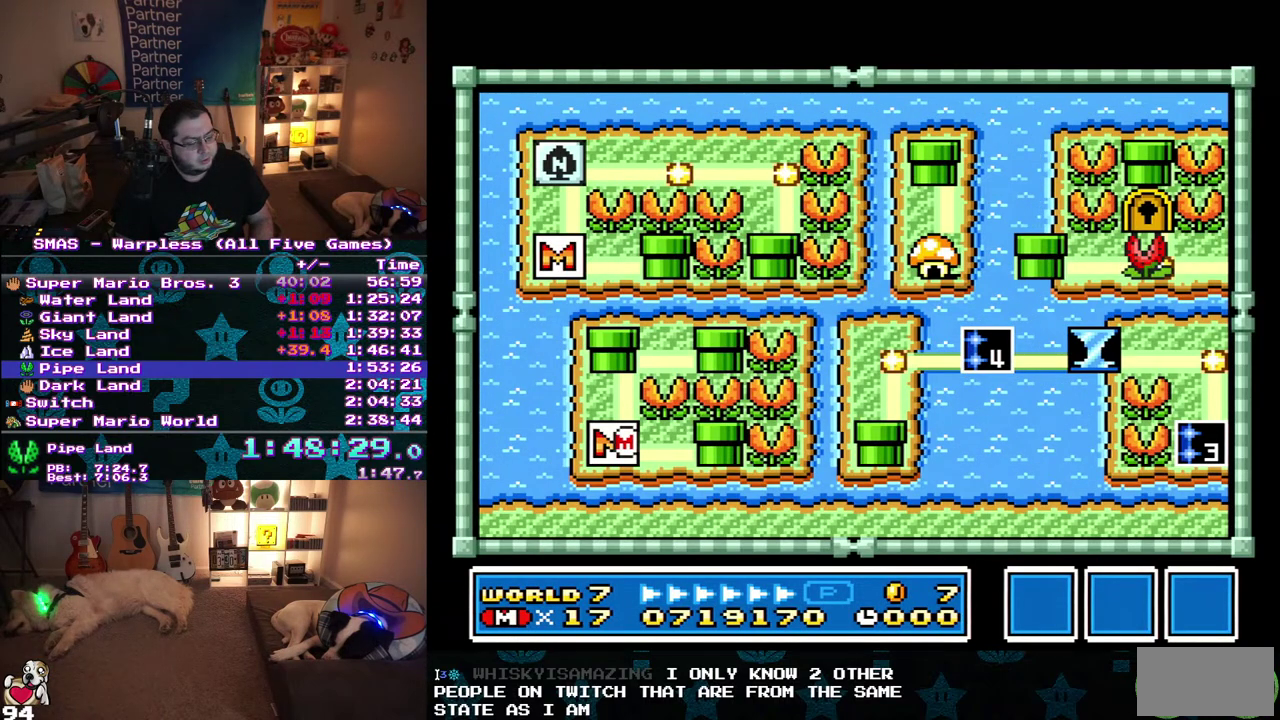
{"buttons": ["DPAD_RIGHT"], "events": []}
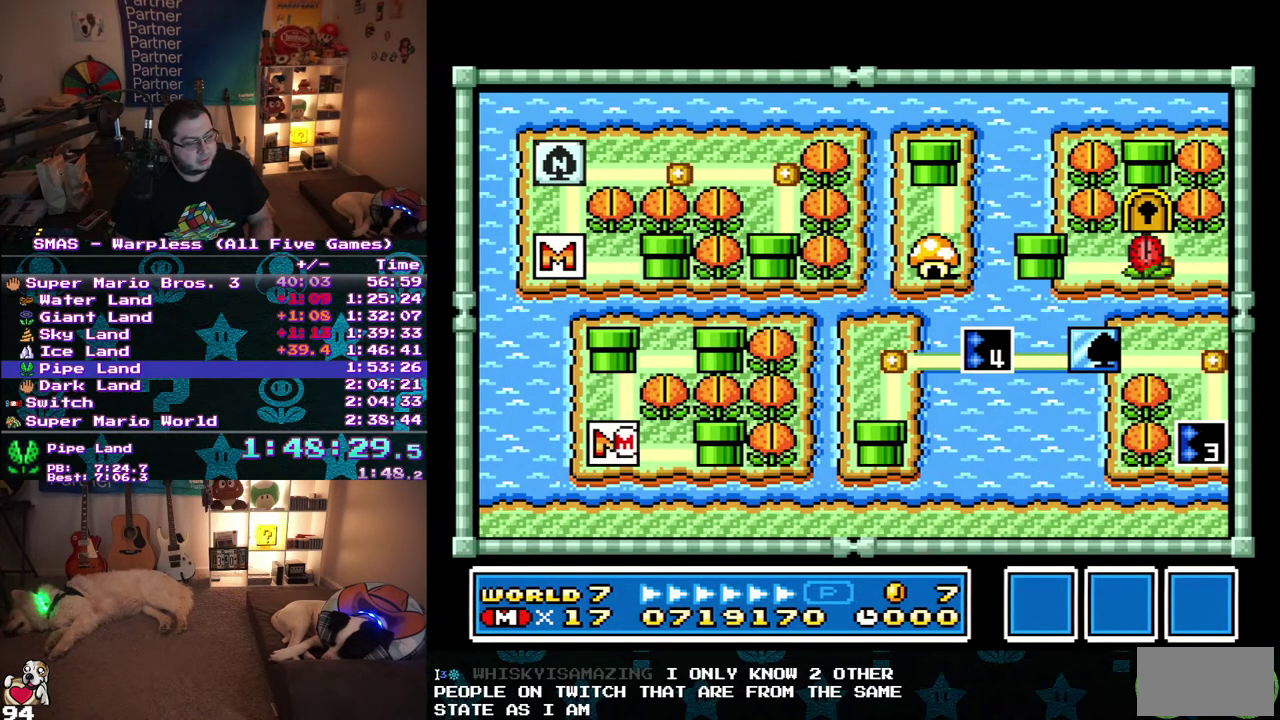
{"buttons": [], "events": [[500, "DPAD_RIGHT", "up"]]}
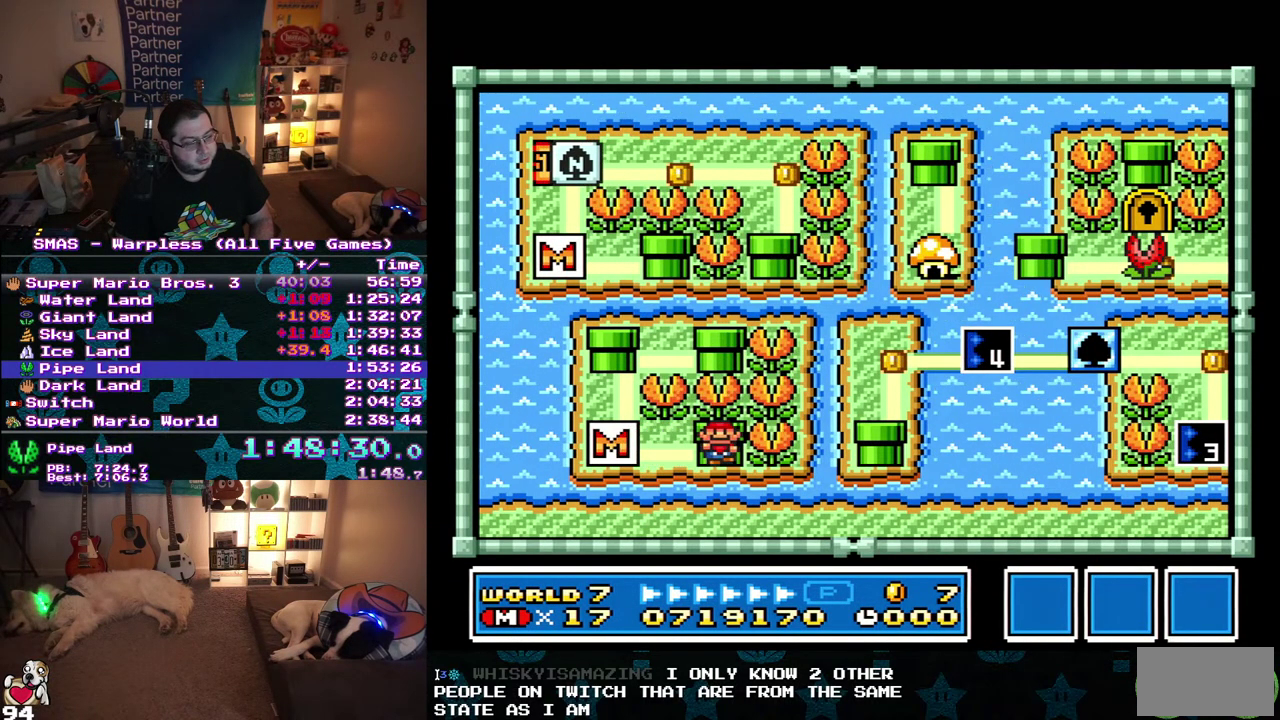
{"buttons": [], "events": []}
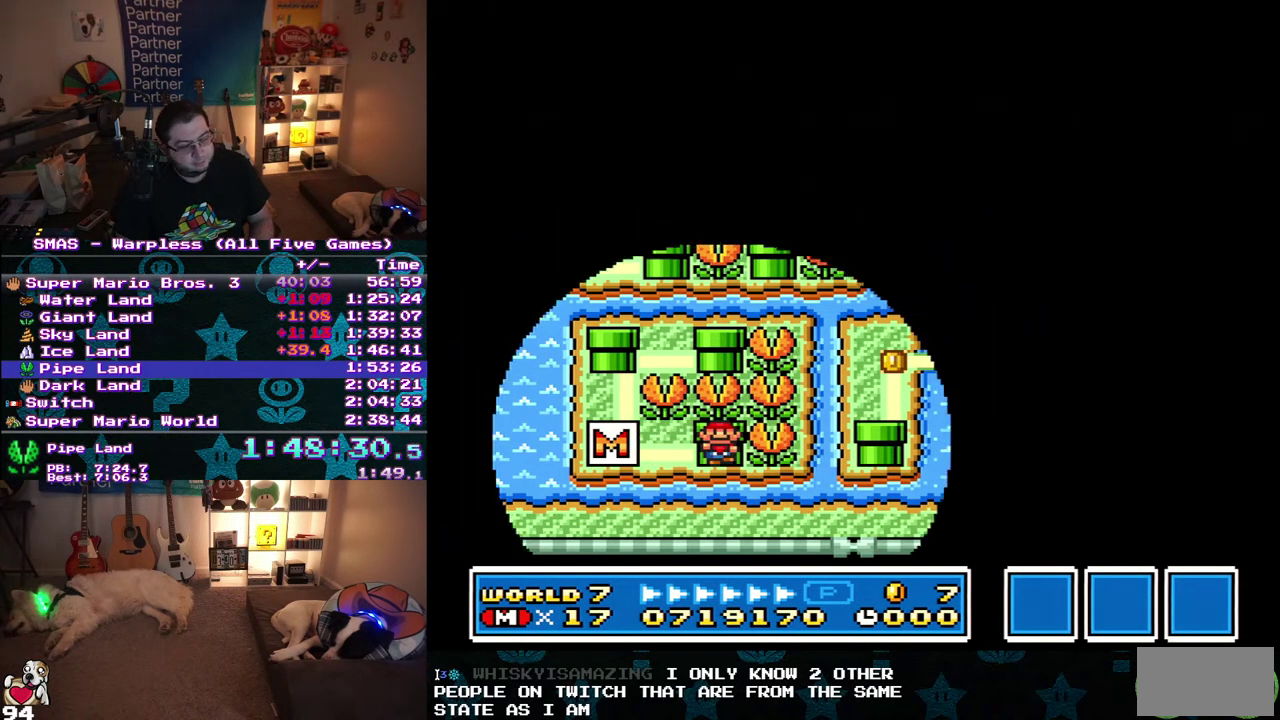
{"buttons": ["DPAD_RIGHT"], "events": [[267, "DPAD_RIGHT", "down"]]}
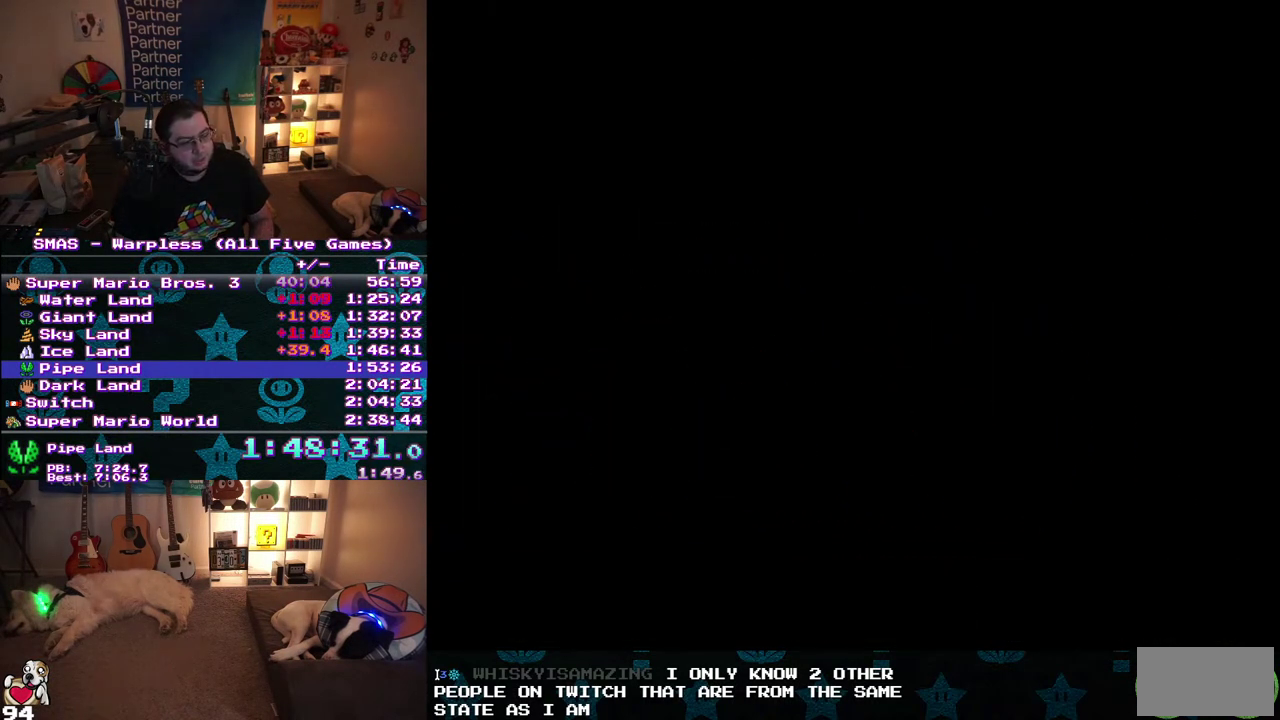
{"buttons": ["DPAD_RIGHT"], "events": []}
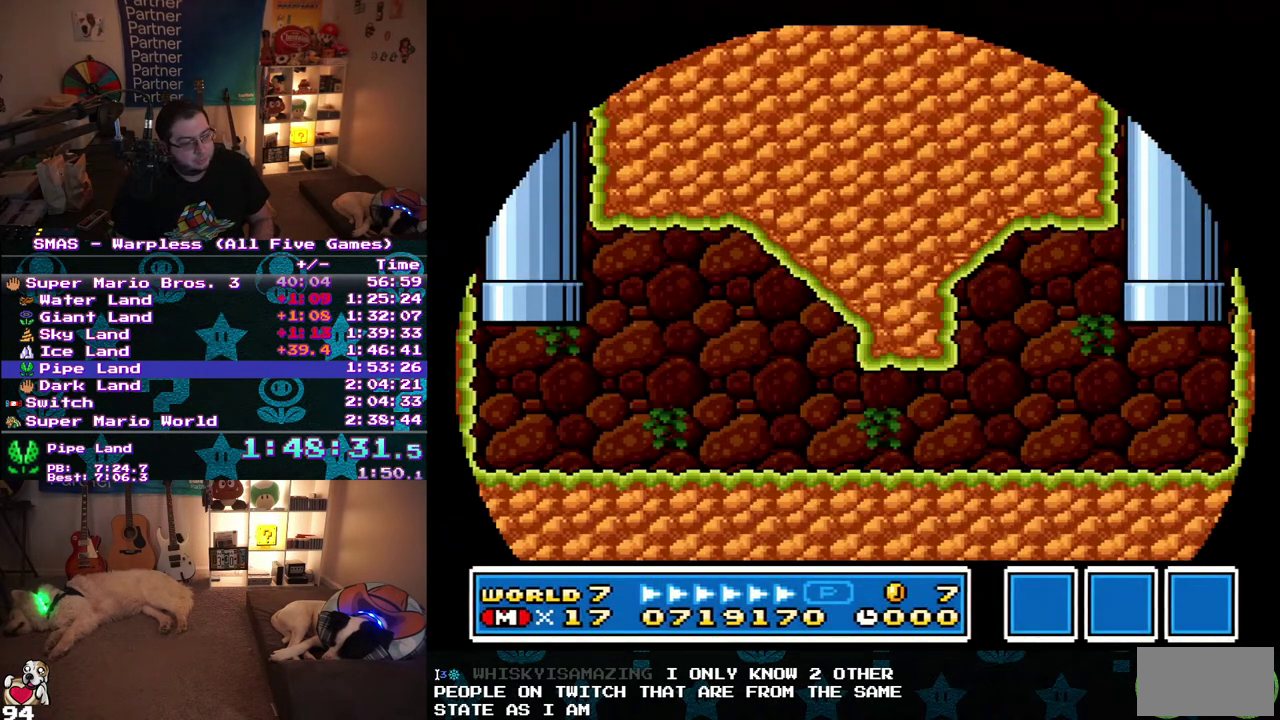
{"buttons": ["DPAD_RIGHT"], "events": []}
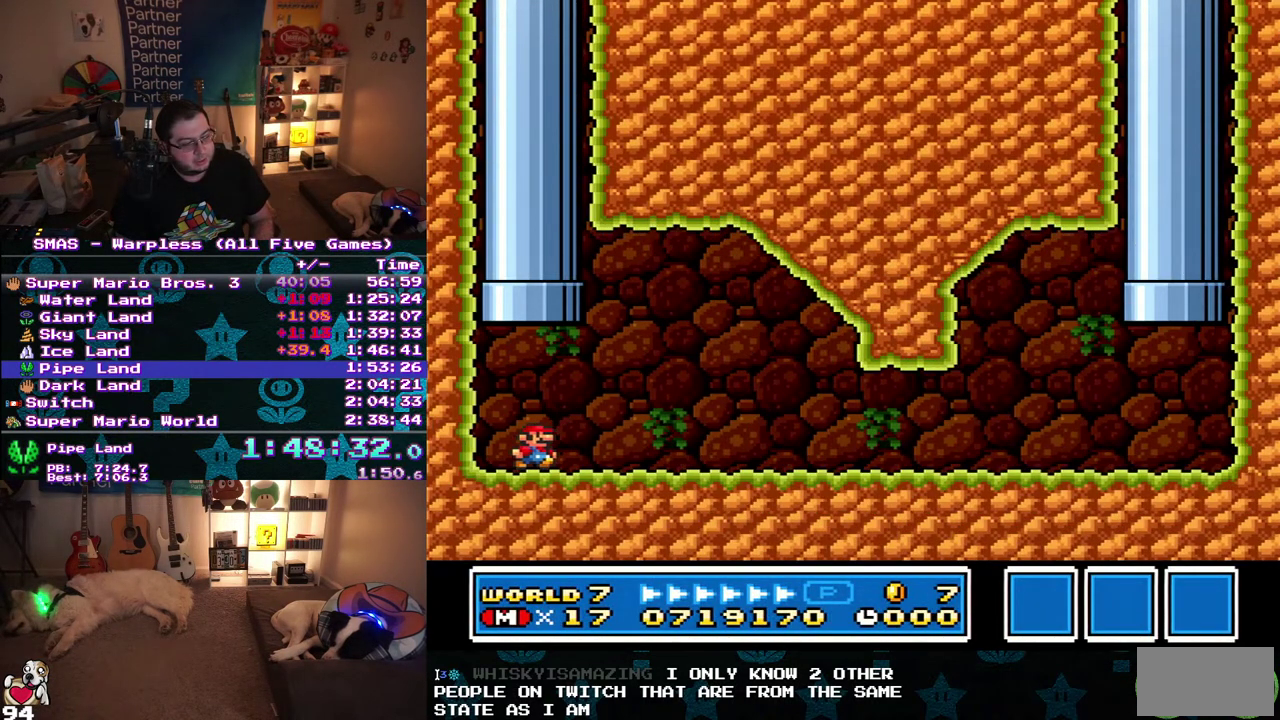
{"buttons": ["DPAD_RIGHT"], "events": []}
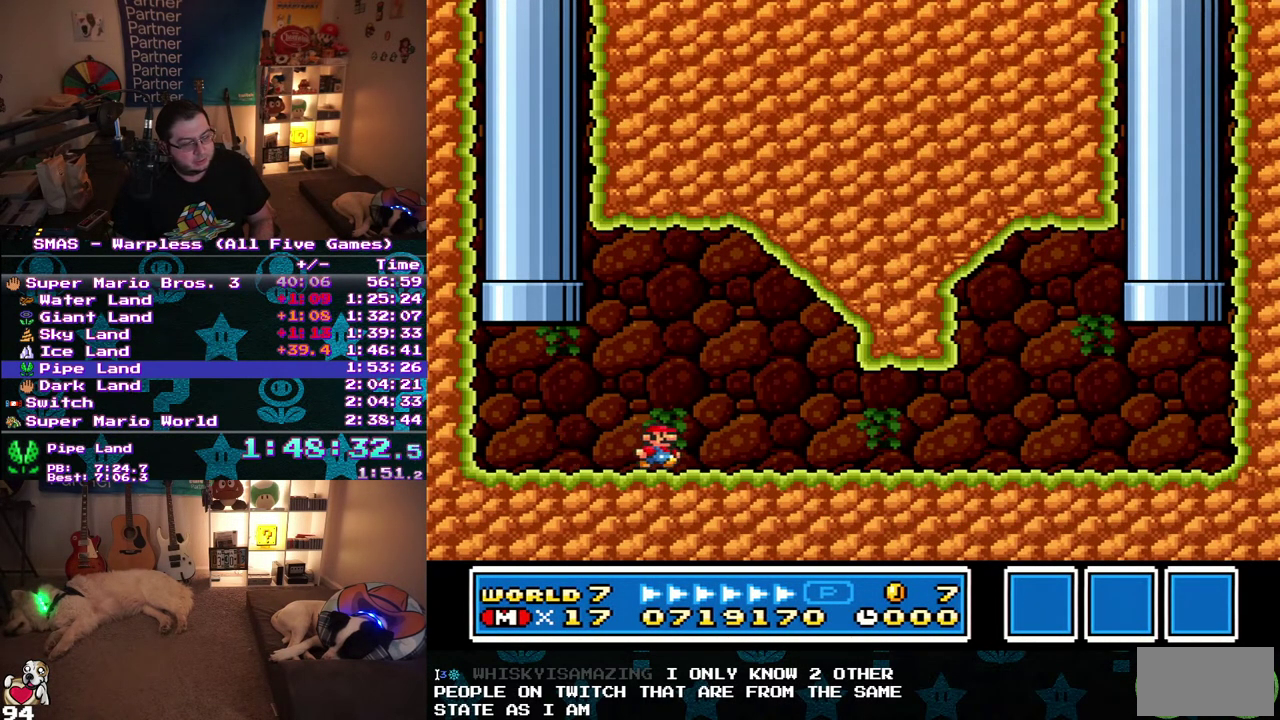
{"buttons": ["DPAD_RIGHT"], "events": []}
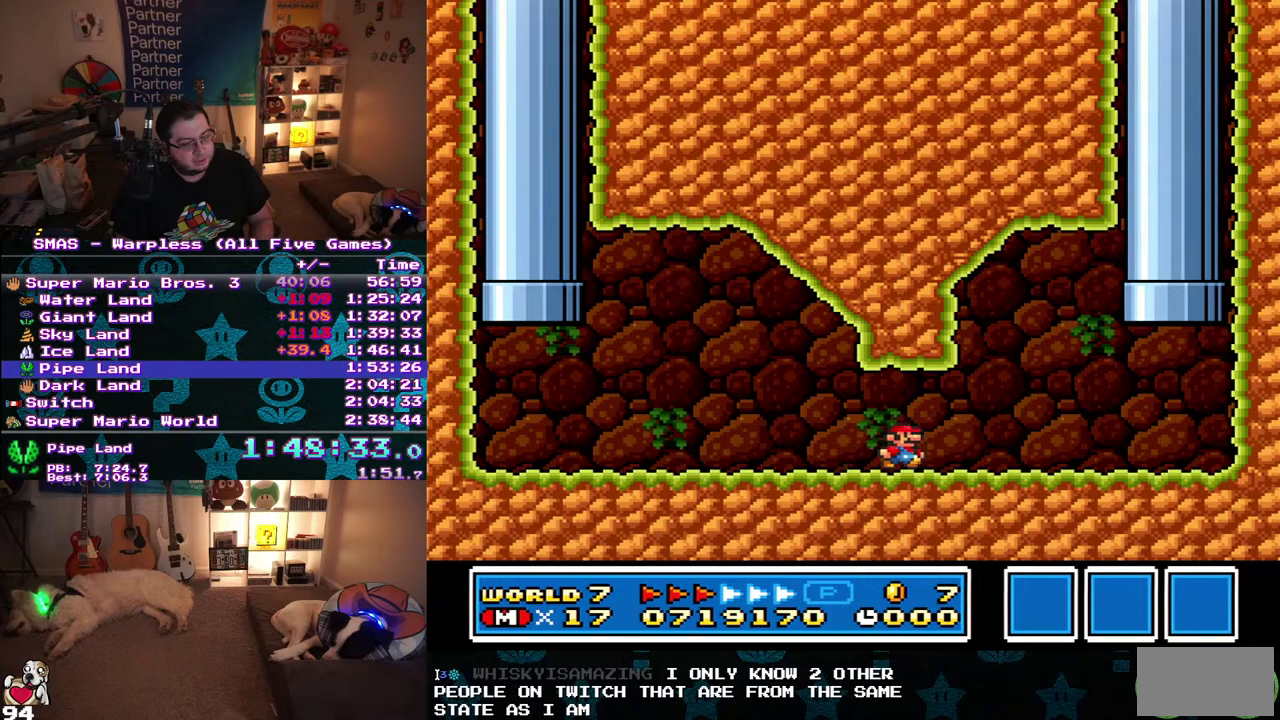
{"buttons": ["DPAD_UP", "DPAD_LEFT"], "events": [[417, "DPAD_UP", "down"], [467, "DPAD_RIGHT", "up"], [483, "DPAD_LEFT", "down"]]}
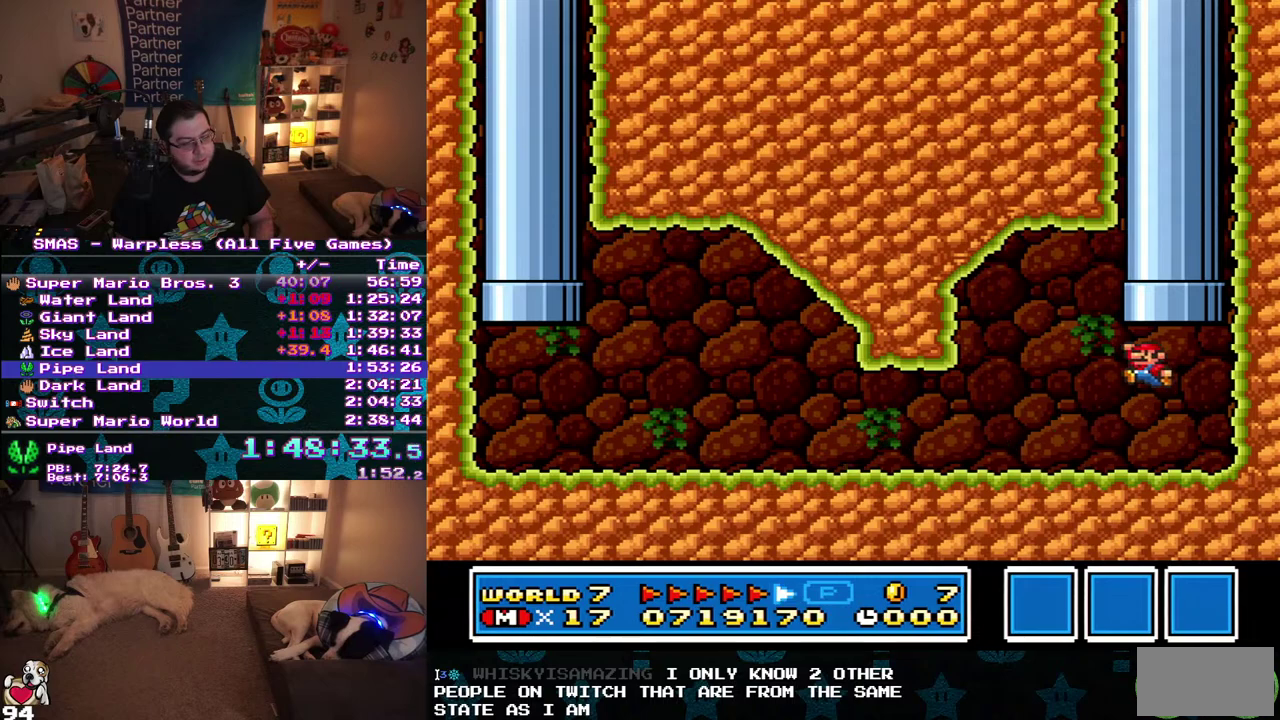
{"buttons": [], "events": [[267, "DPAD_LEFT", "up"], [267, "DPAD_UP", "up"]]}
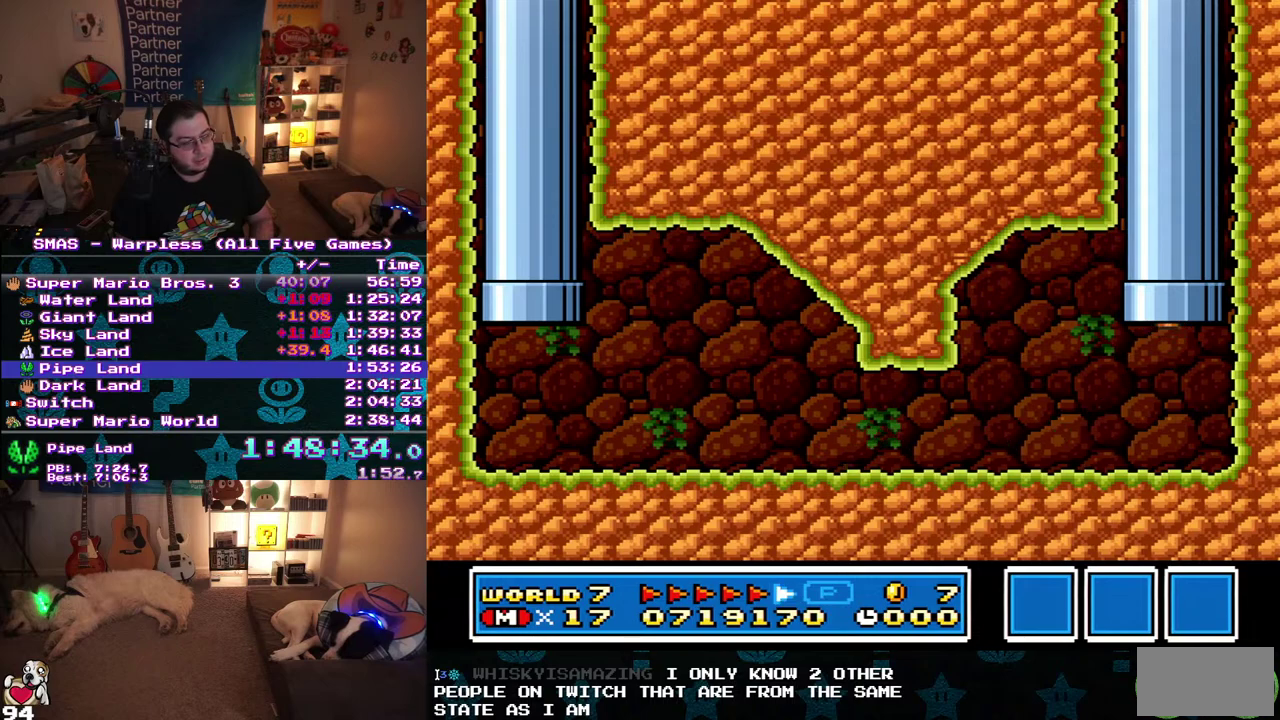
{"buttons": [], "events": []}
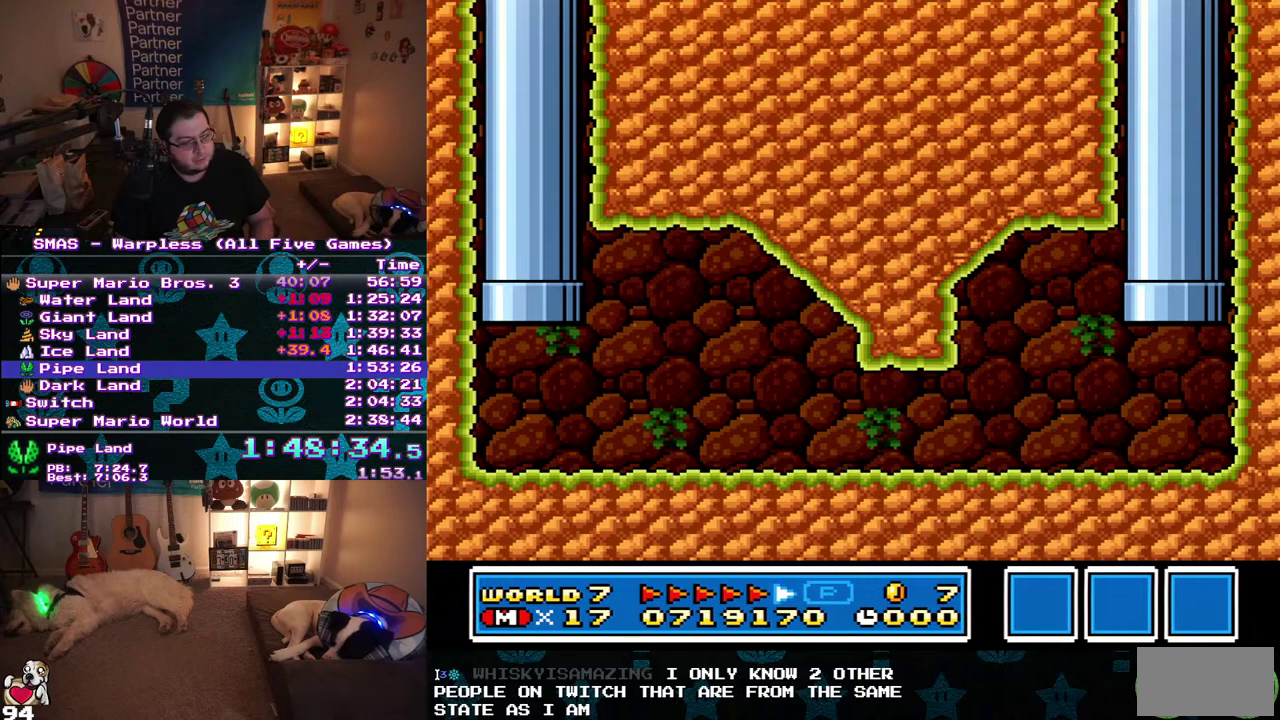
{"buttons": [], "events": []}
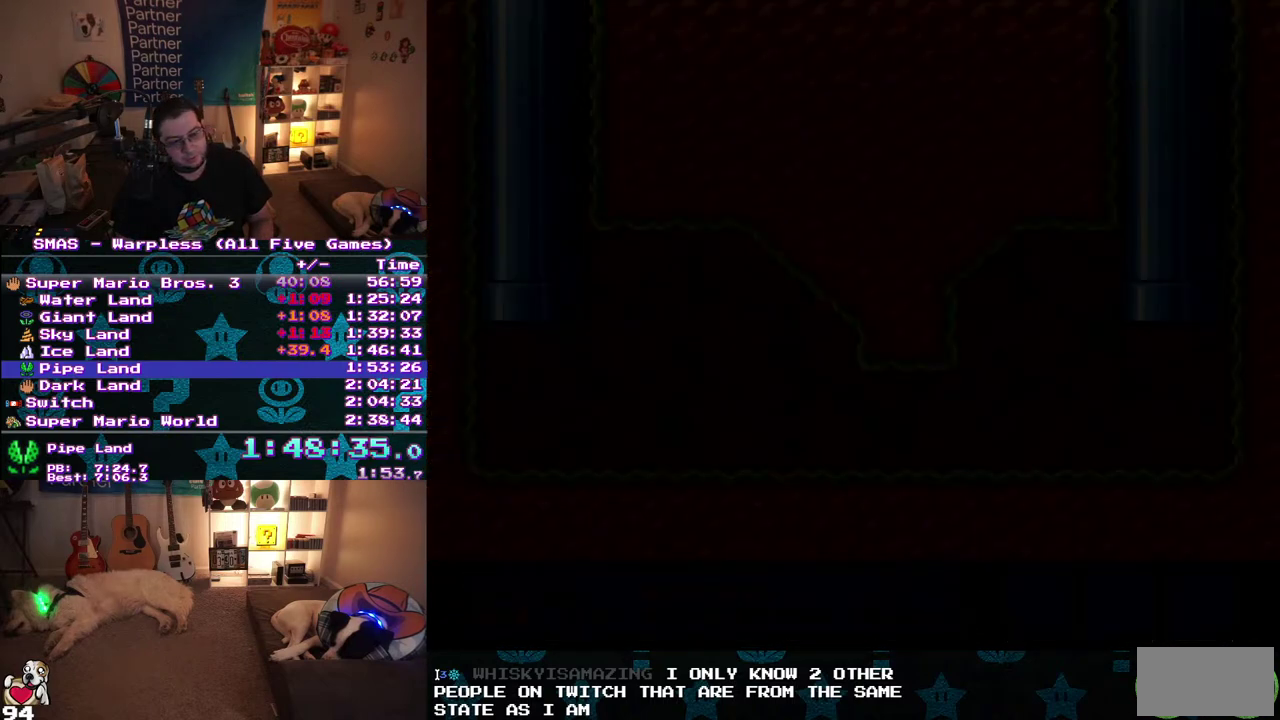
{"buttons": ["DPAD_LEFT"], "events": [[300, "DPAD_LEFT", "down"]]}
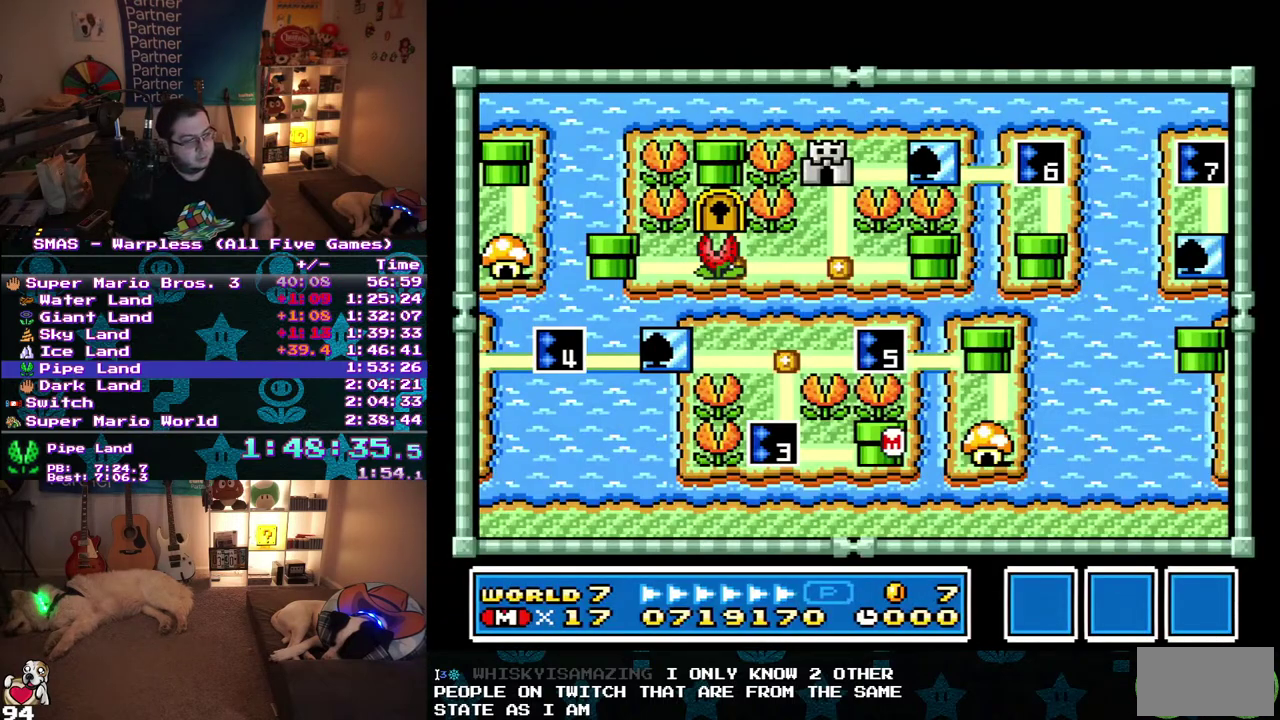
{"buttons": ["DPAD_LEFT"], "events": []}
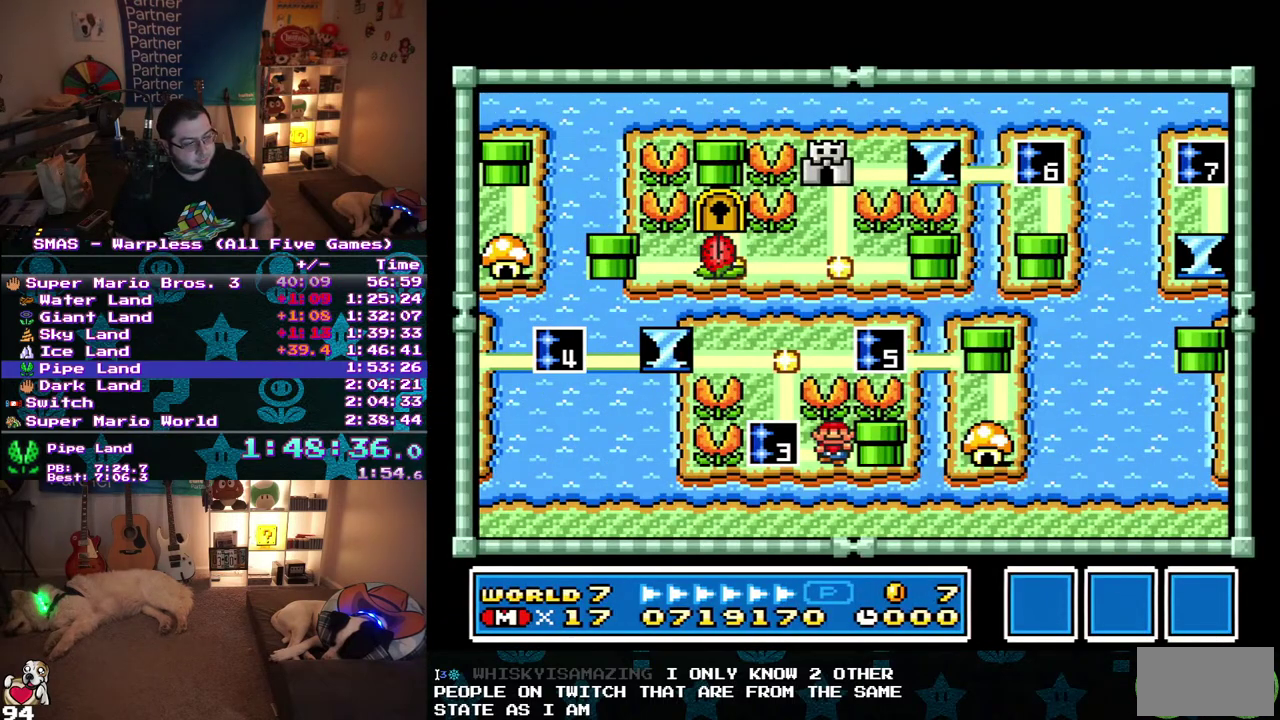
{"buttons": [], "events": [[250, "DPAD_LEFT", "up"]]}
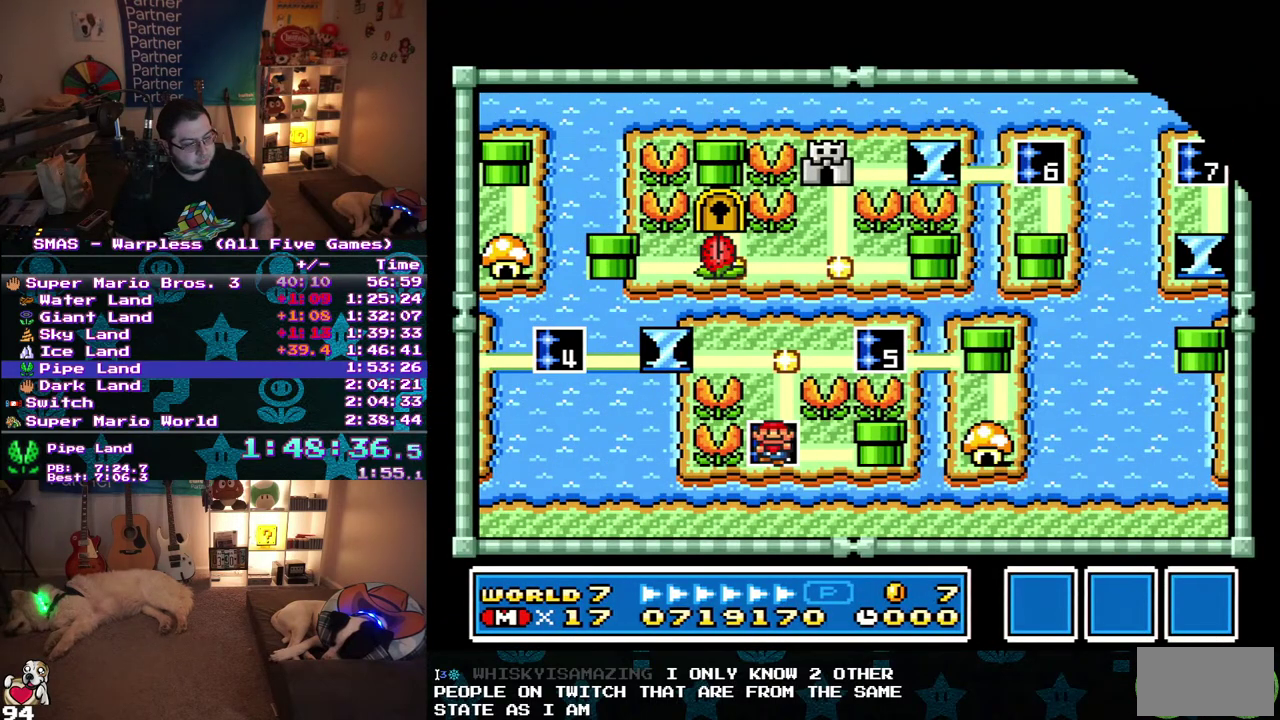
{"buttons": ["DPAD_RIGHT"], "events": [[400, "DPAD_RIGHT", "down"]]}
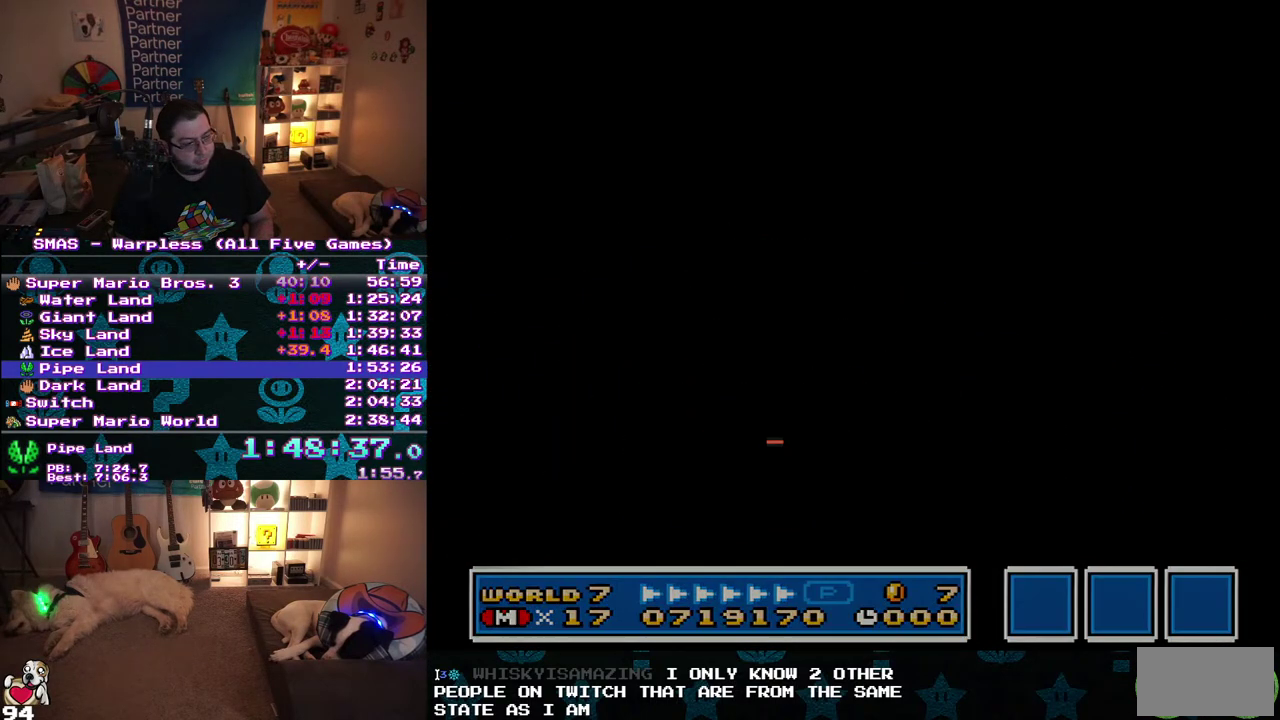
{"buttons": ["DPAD_RIGHT"], "events": []}
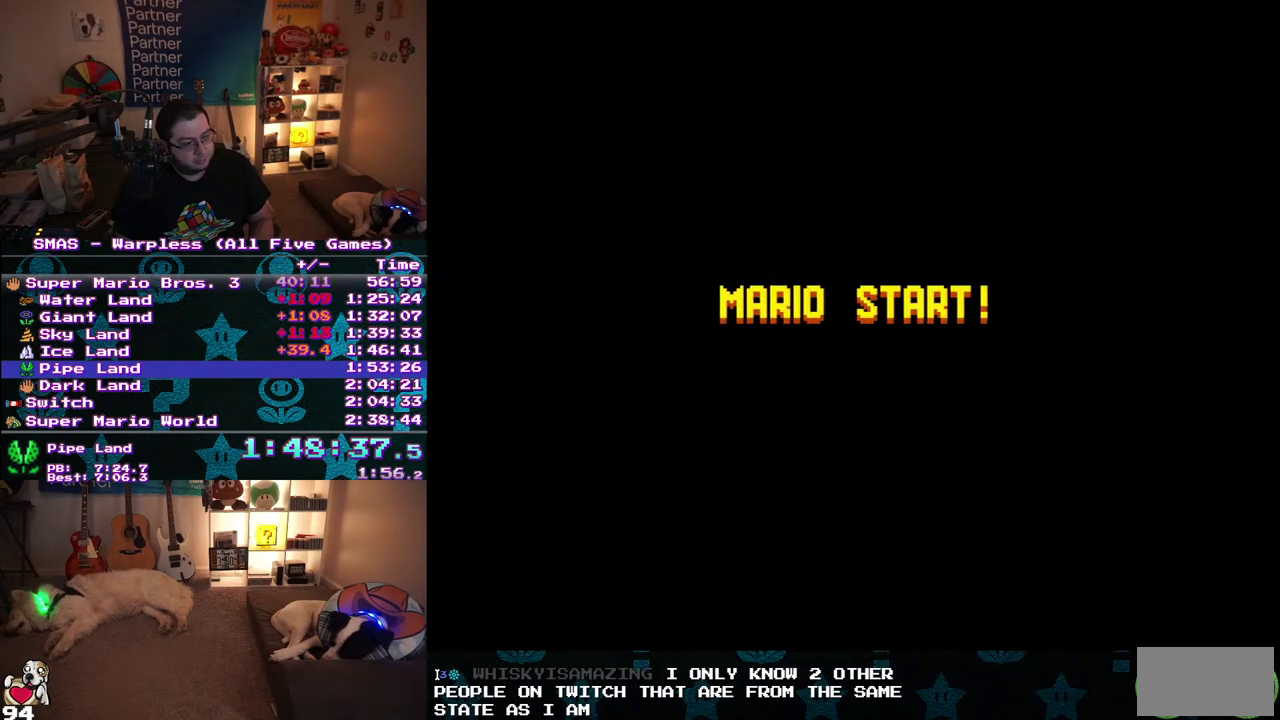
{"buttons": ["DPAD_RIGHT"], "events": []}
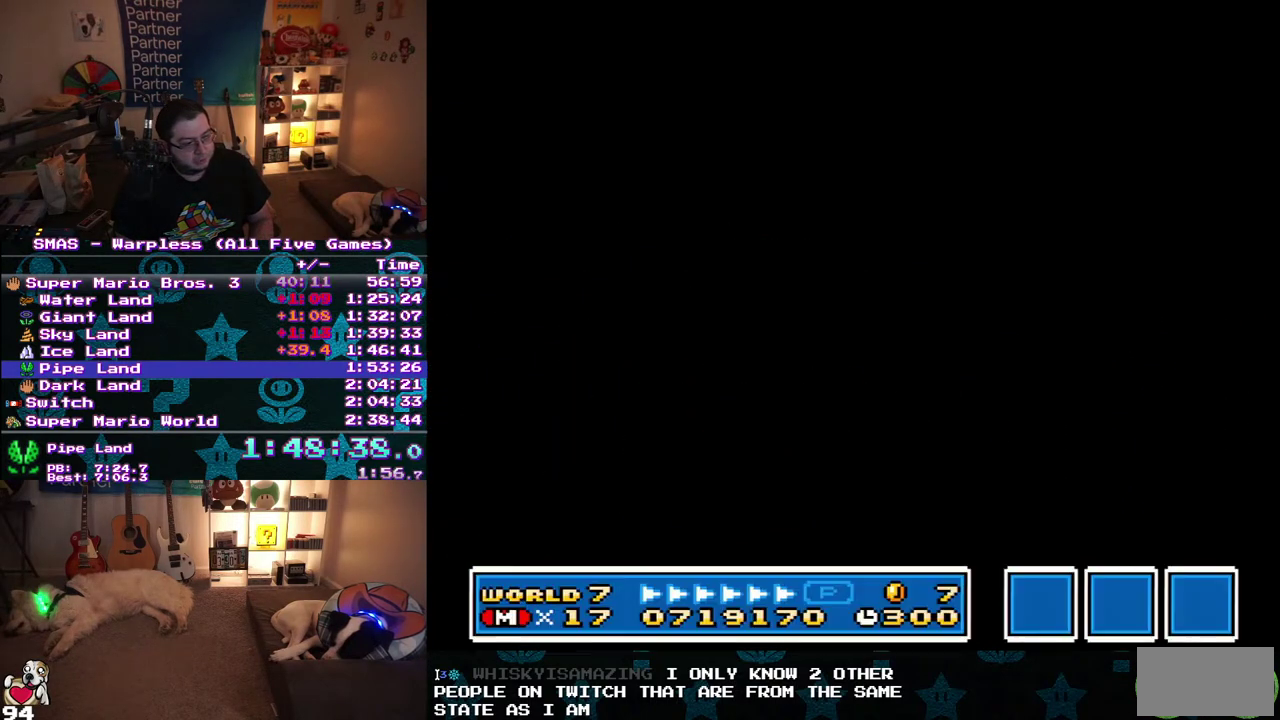
{"buttons": ["DPAD_RIGHT"], "events": []}
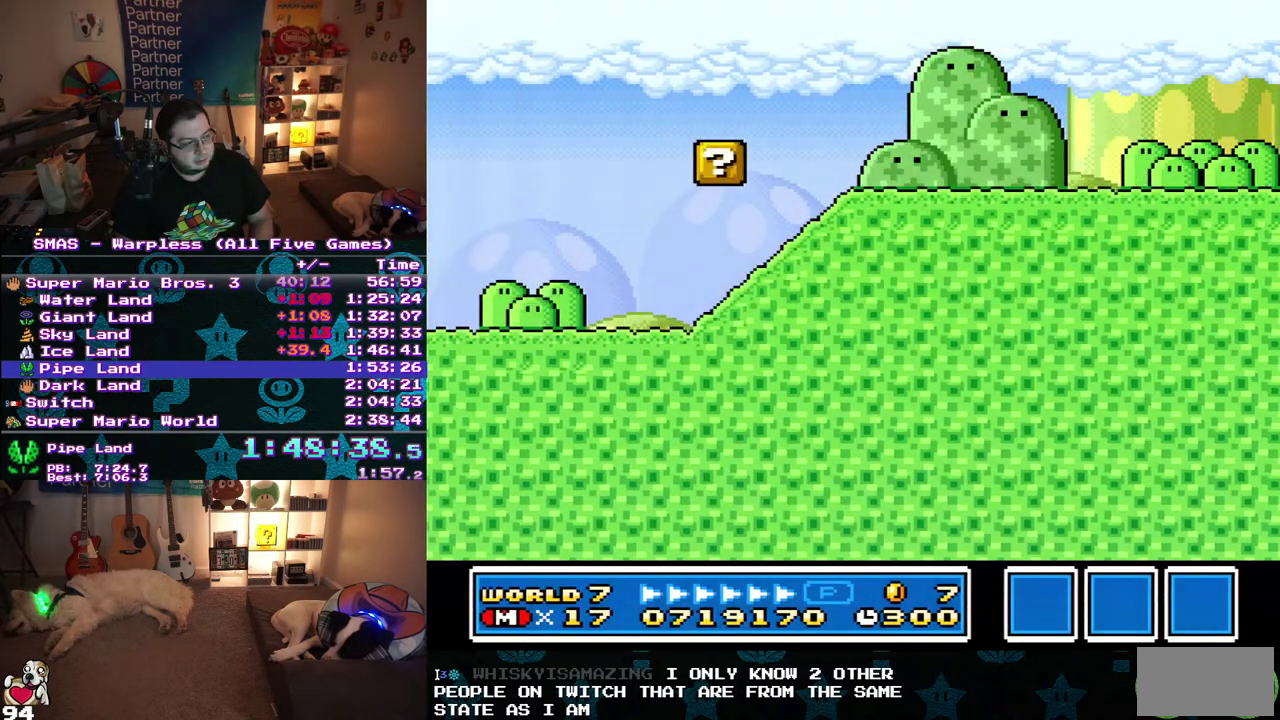
{"buttons": ["DPAD_RIGHT"], "events": []}
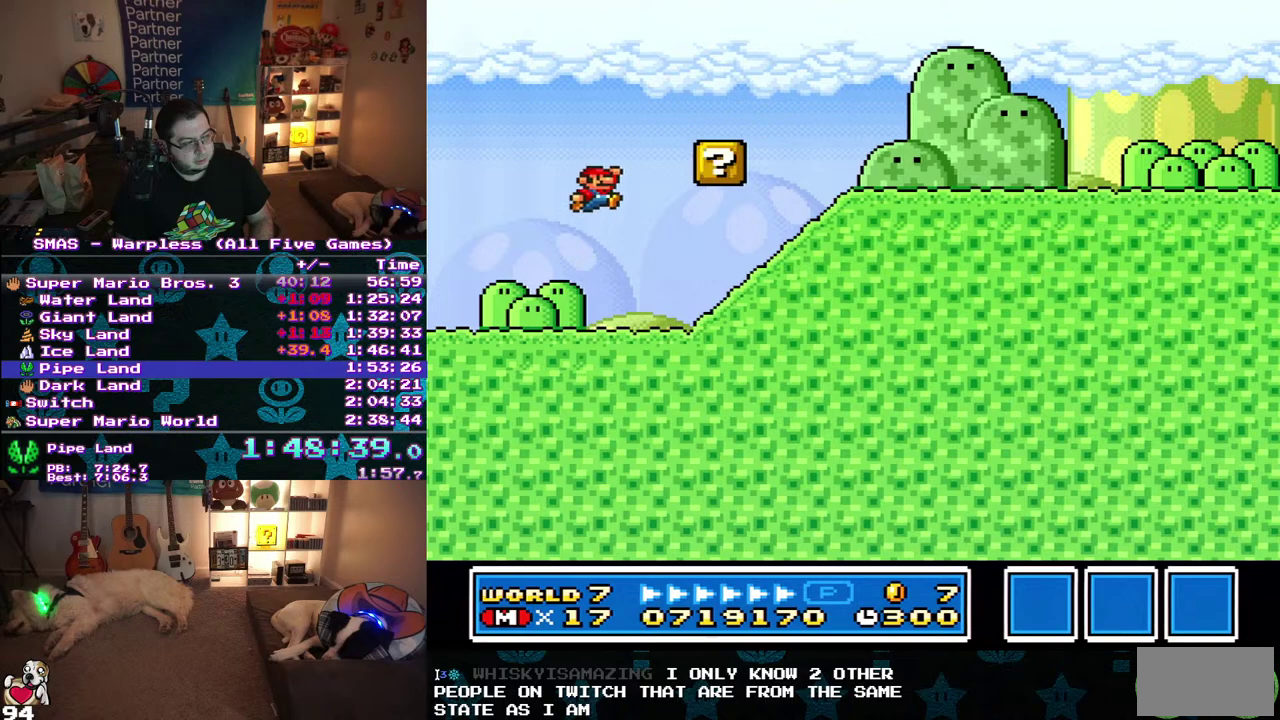
{"buttons": ["DPAD_RIGHT"], "events": []}
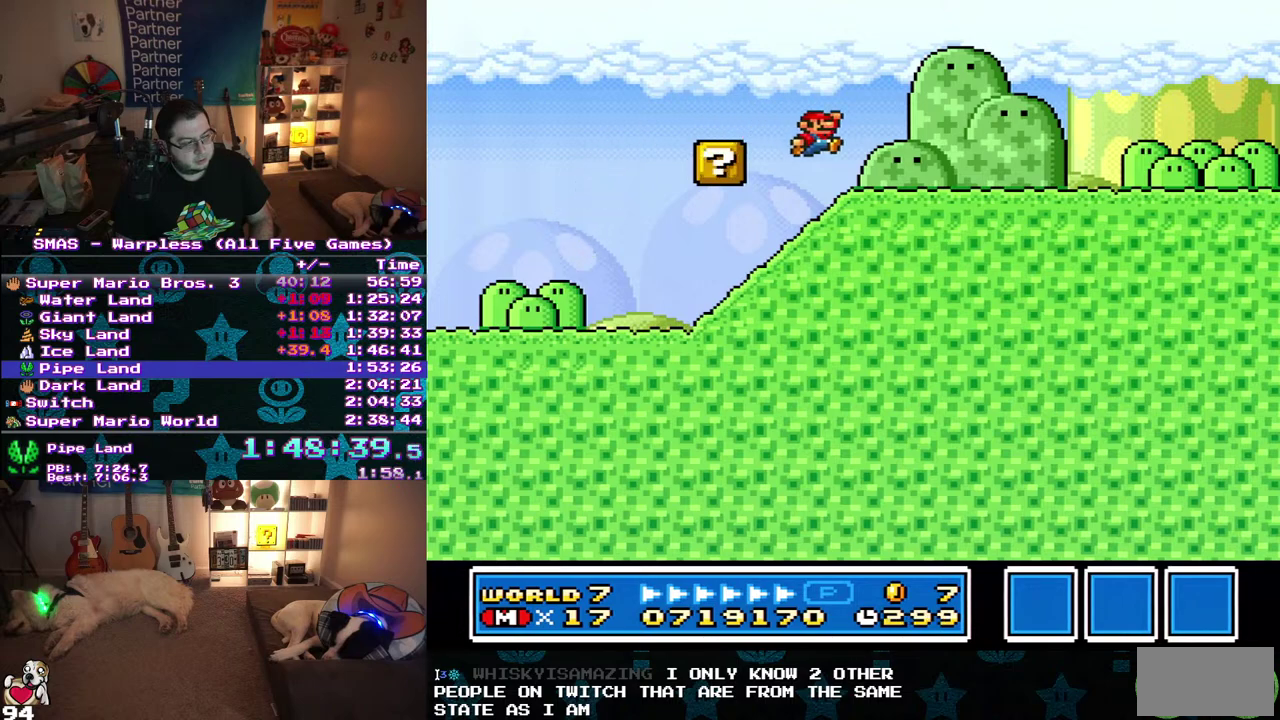
{"buttons": ["DPAD_RIGHT"], "events": []}
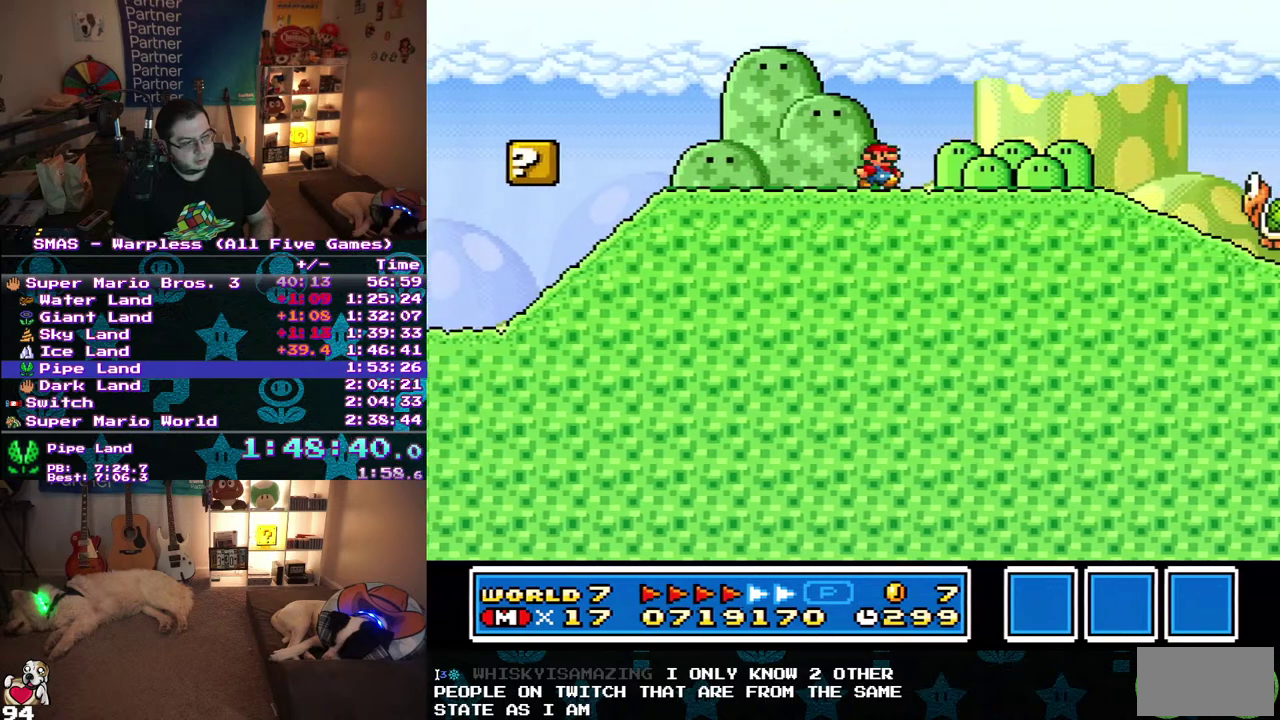
{"buttons": ["DPAD_RIGHT"], "events": []}
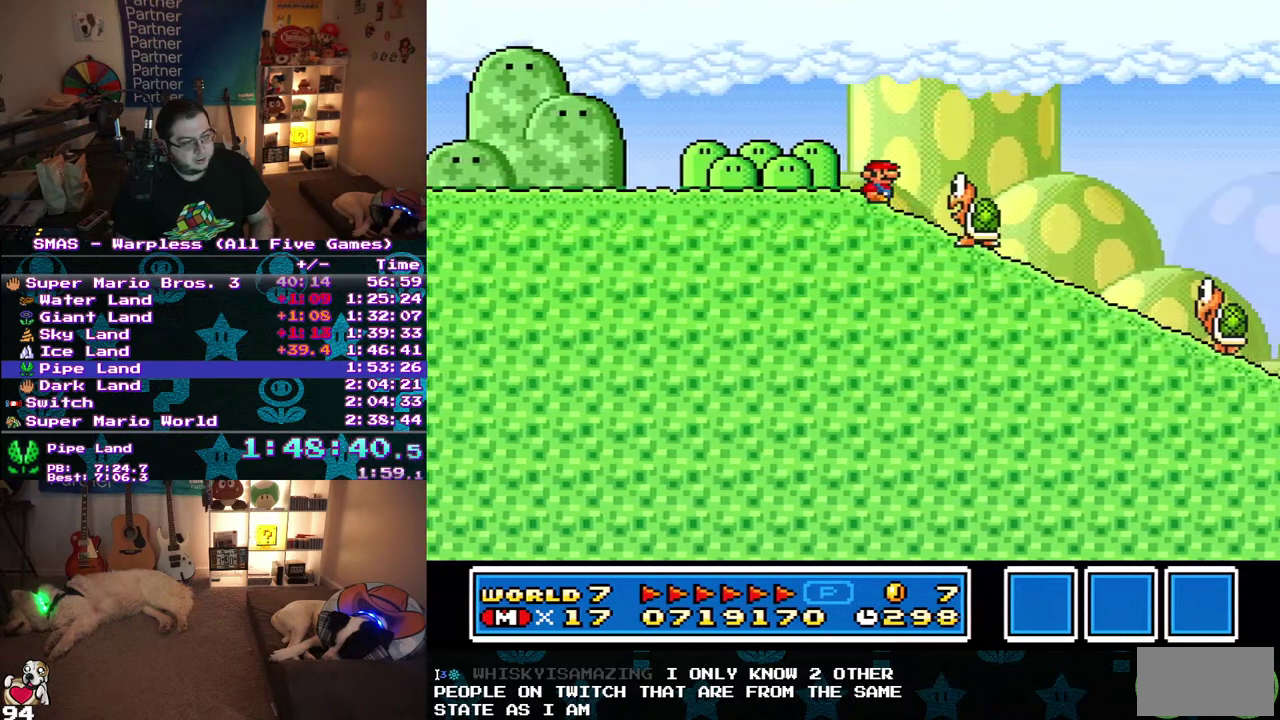
{"buttons": ["DPAD_RIGHT"], "events": [[250, "DPAD_RIGHT", "up"], [467, "DPAD_RIGHT", "down"]]}
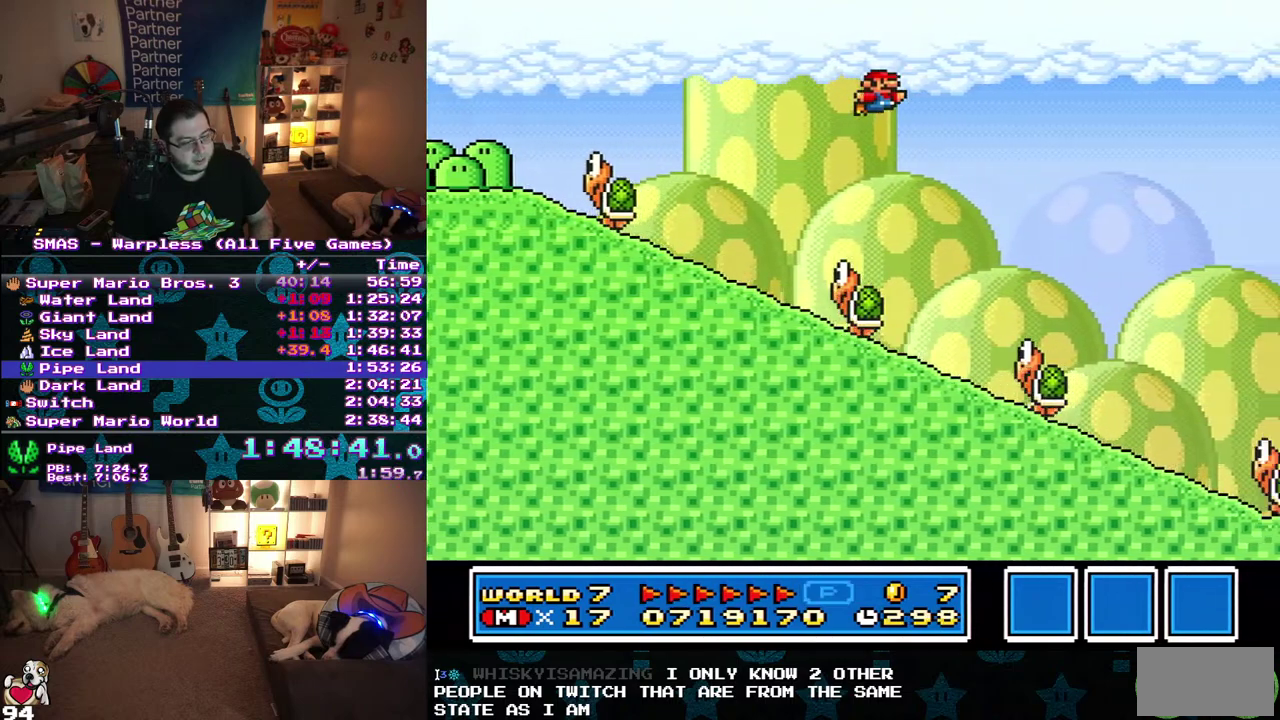
{"buttons": ["DPAD_RIGHT"], "events": []}